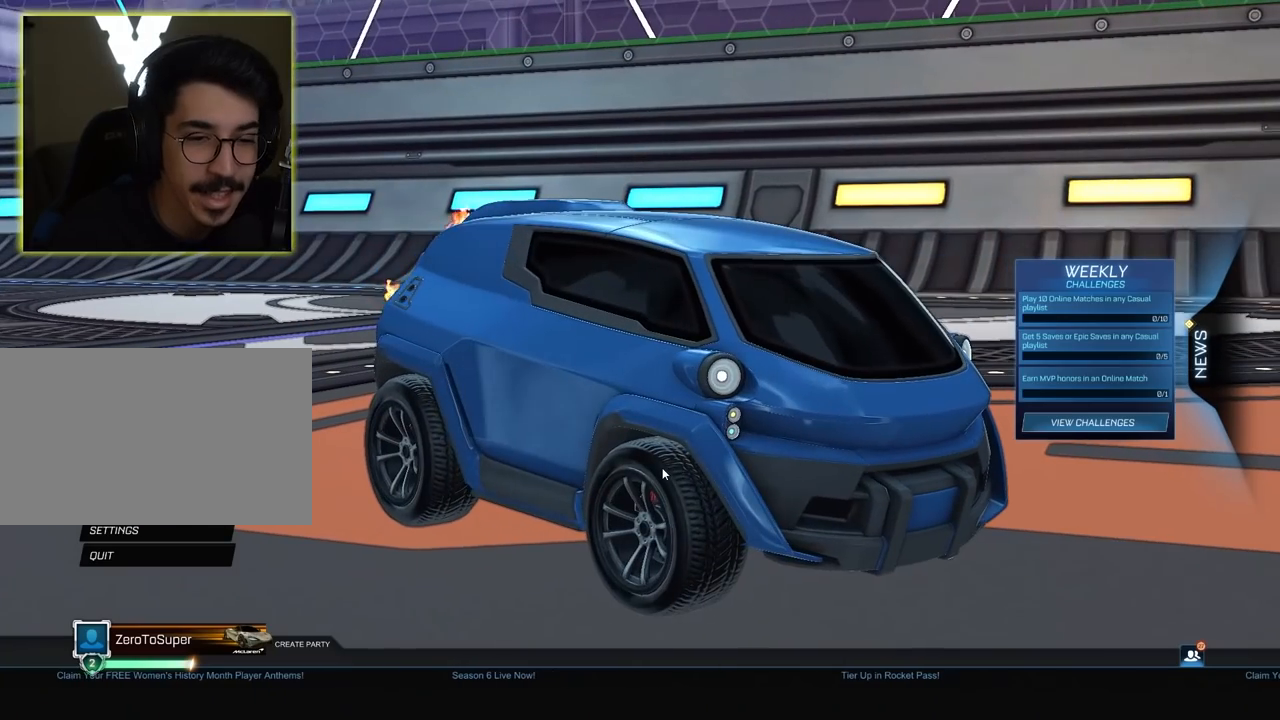
Gameplay with keyboard and mouse; each line is a JSON object with the keys and mouse buttons held at the frame after it. "events" lists presses ("down") and releases ("up") of "1", "2", "3", "4", "5", "a", "alt", "c", "caps_lock", "ctrl", "d", "e", "f", "g", "q", "r", "s", "shift", "space", "t", "tab", "v", "w", "x", "z", "mouse_left", "mouse_wheel" and "mouse_right" between this image and that frame as [ms after this image, input, new state], when the widget could be followed in between. "mouse_left", "mouse_wheel", "mouse_right" = the "left", "wheel", "right" buttons of the "mouse" list. No other keys are recorded. "wheel" means that the mouse wheel is clicked or scrolled. "mouse_move" is the direction in which the mouse moves at that frame (one of eight, or "still"), when it could be read.
{"keys": [], "mouse": ["left"], "mouse_move": "still", "events": []}
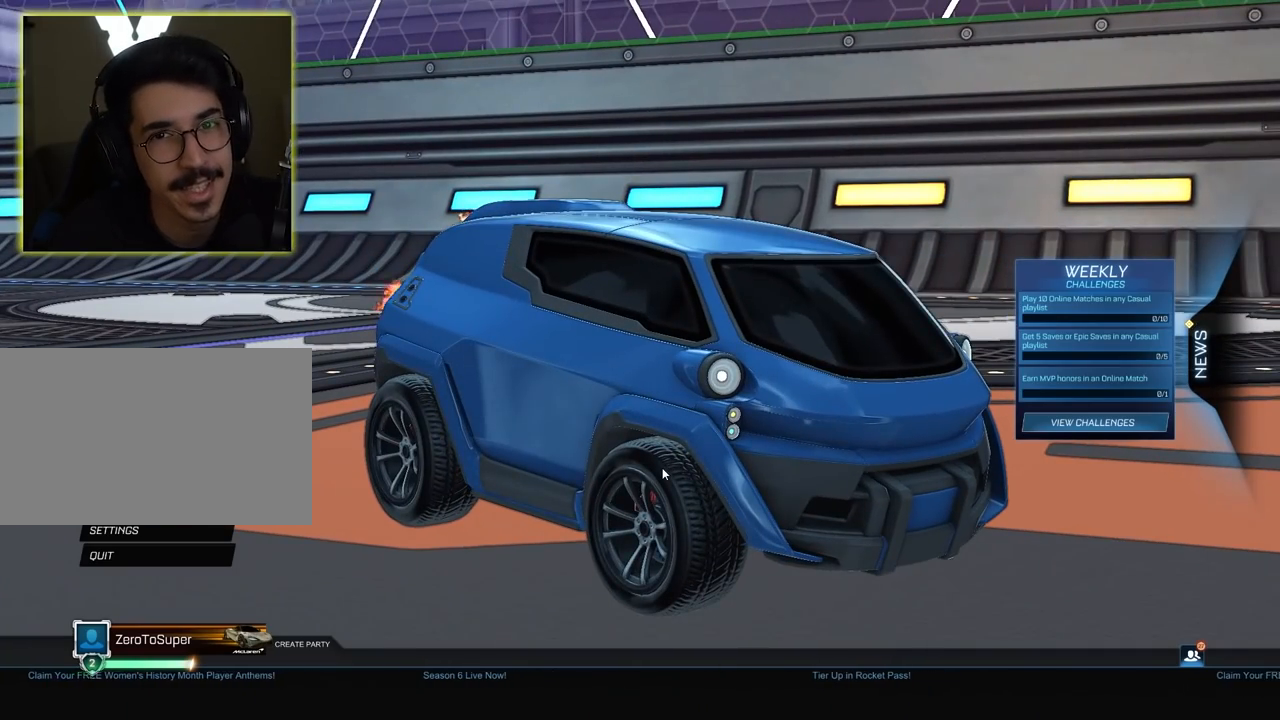
{"keys": [], "mouse": ["left"], "mouse_move": "still", "events": []}
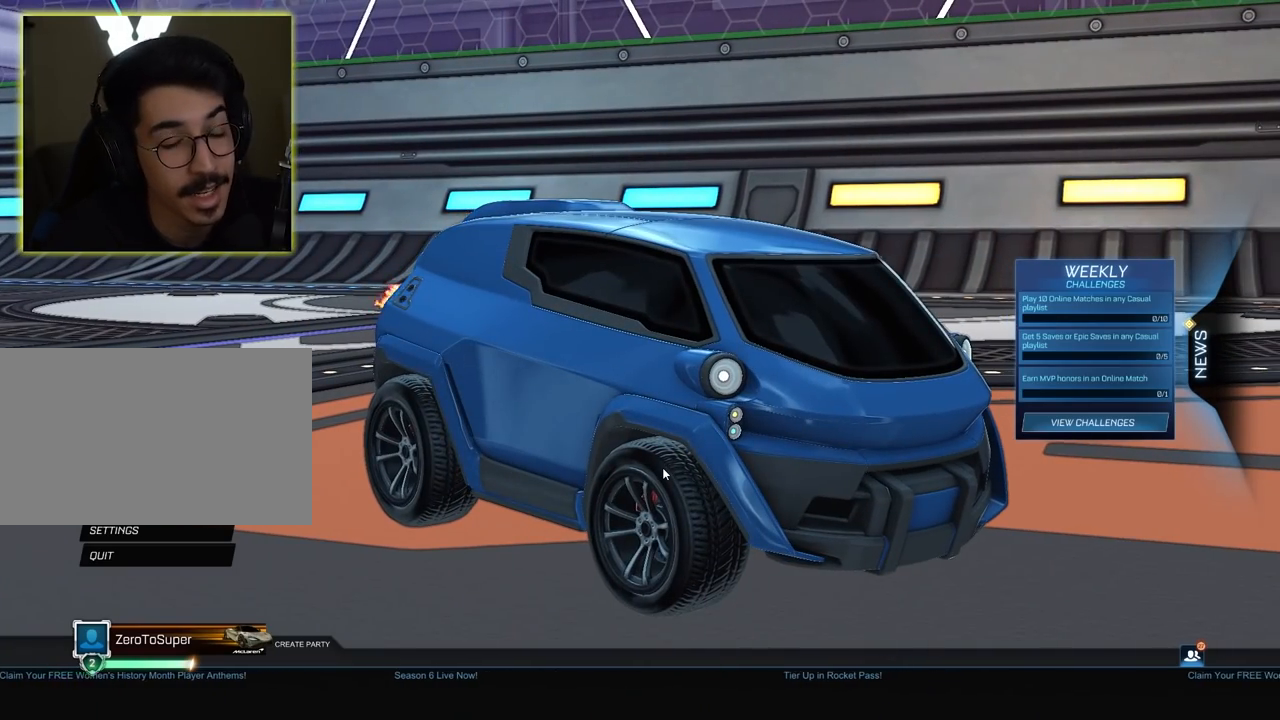
{"keys": [], "mouse": ["left"], "mouse_move": "still", "events": []}
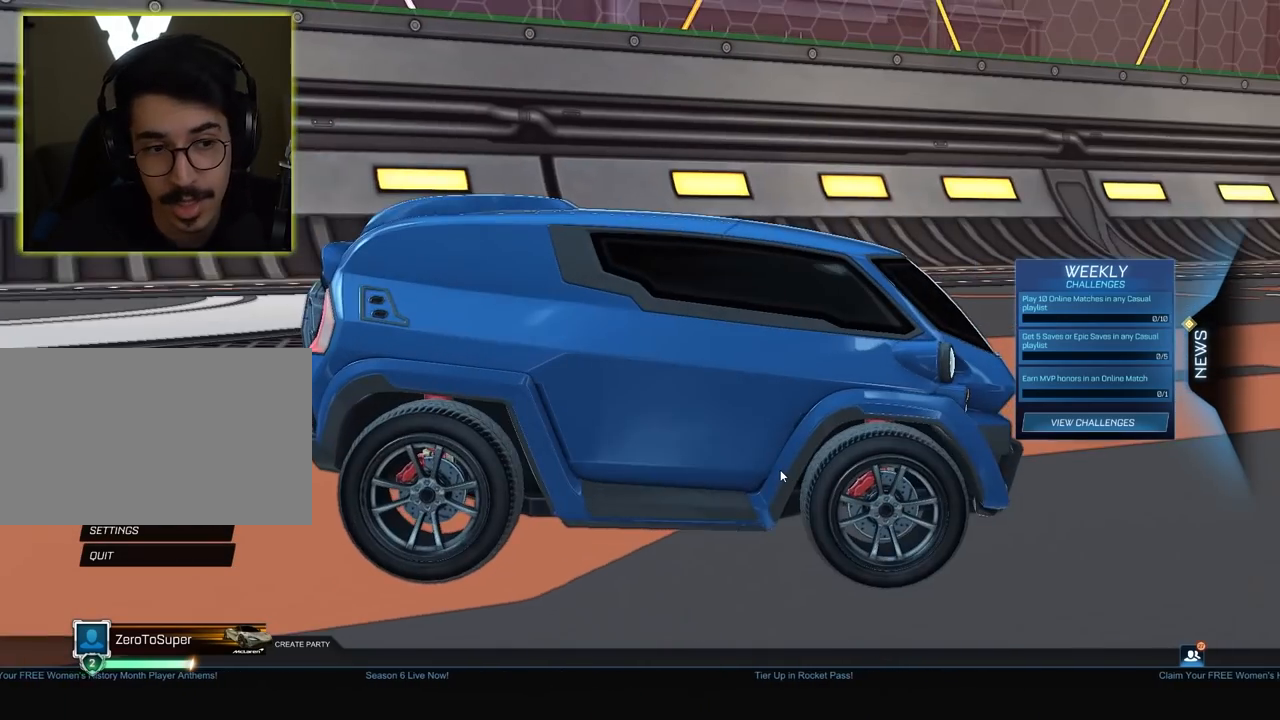
{"keys": [], "mouse": ["left"], "mouse_move": "left", "events": []}
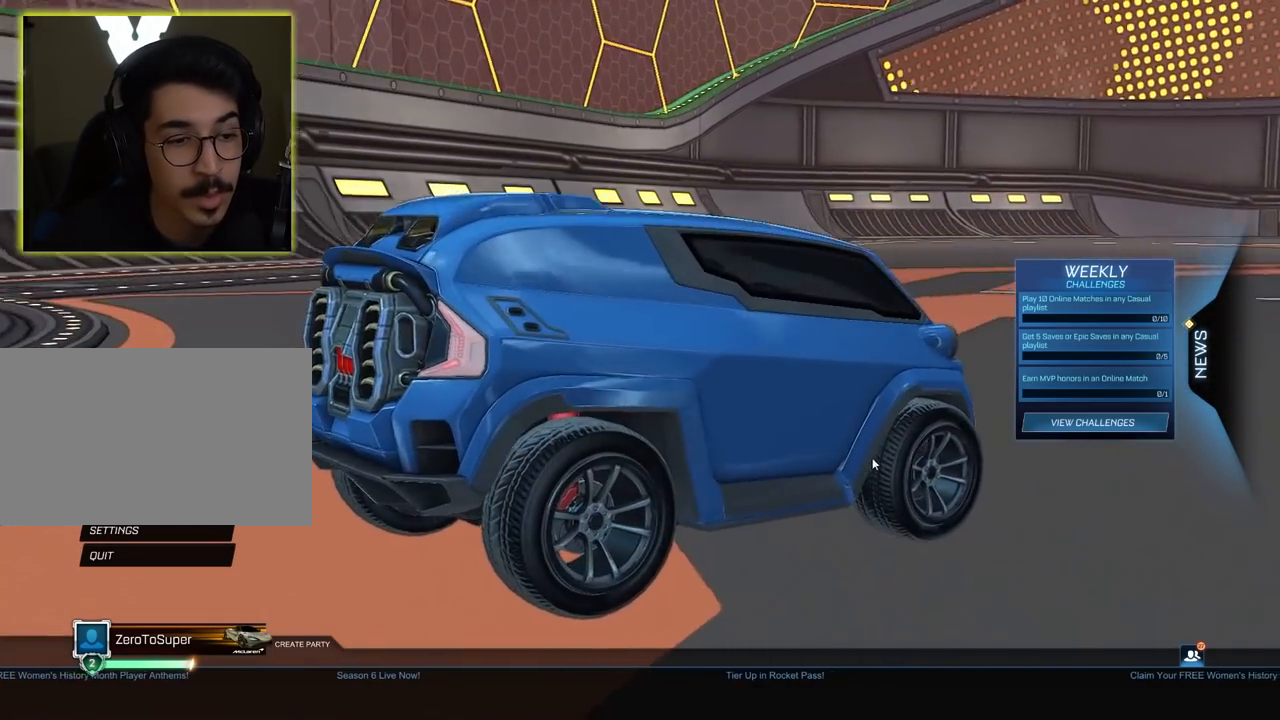
{"keys": [], "mouse": ["left"], "mouse_move": "still", "events": []}
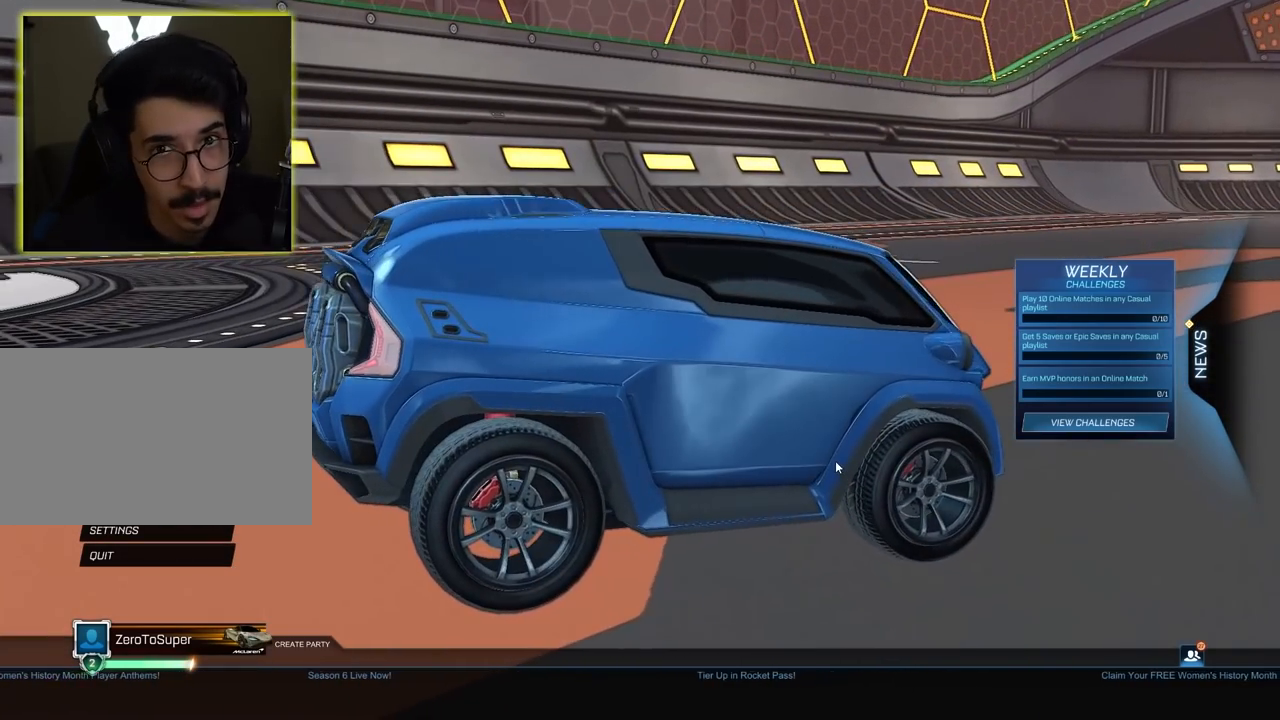
{"keys": [], "mouse": ["left"], "mouse_move": "still", "events": []}
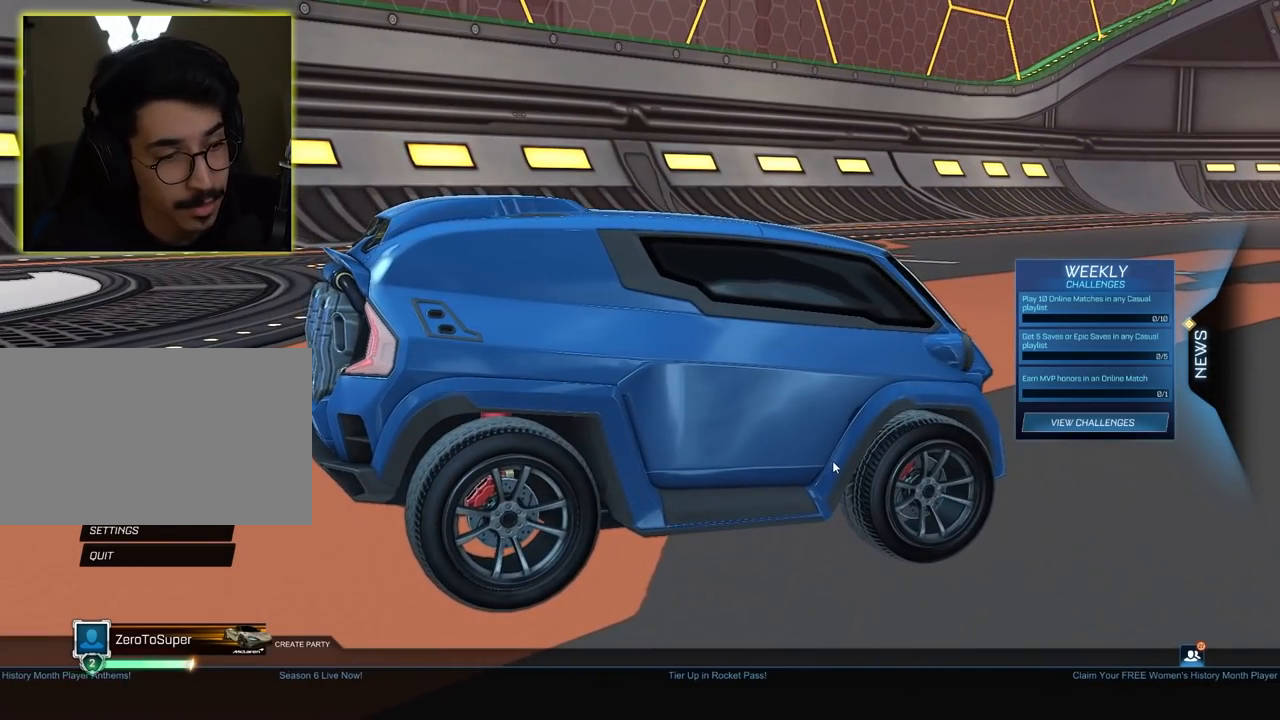
{"keys": [], "mouse": [], "mouse_move": "still", "events": [[350, "mouse_left", "up"]]}
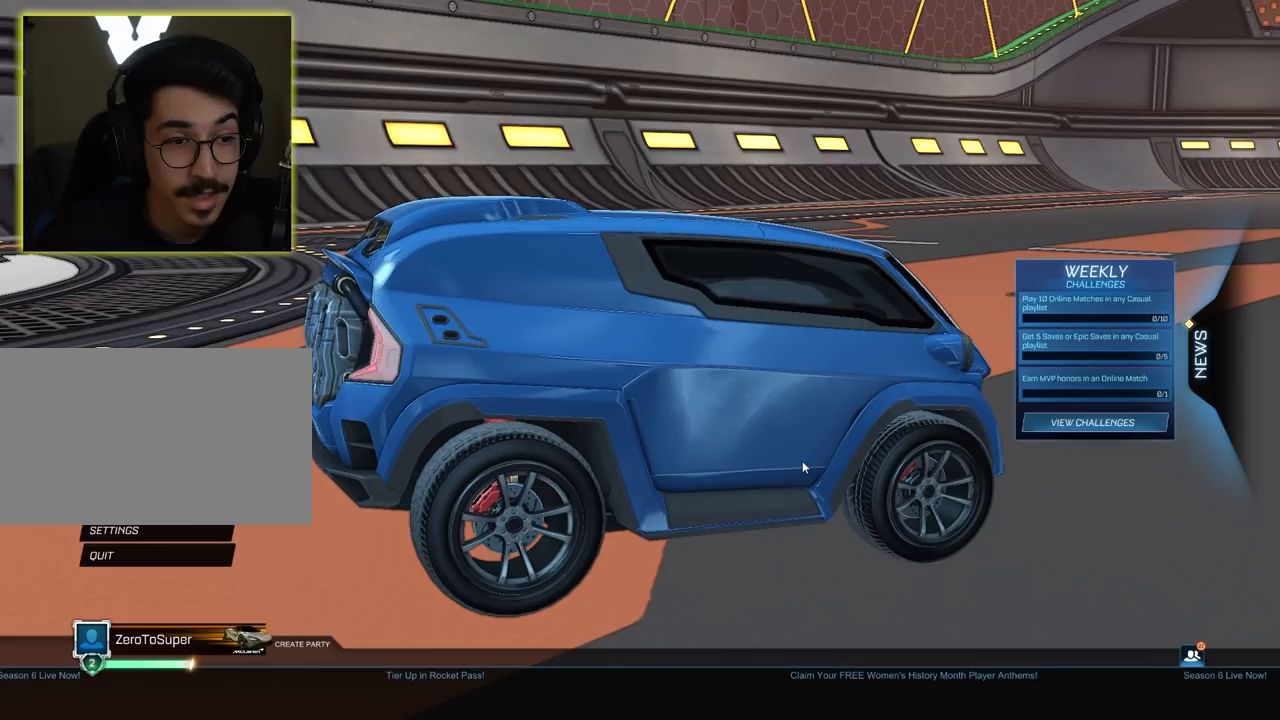
{"keys": [], "mouse": [], "mouse_move": "still", "events": []}
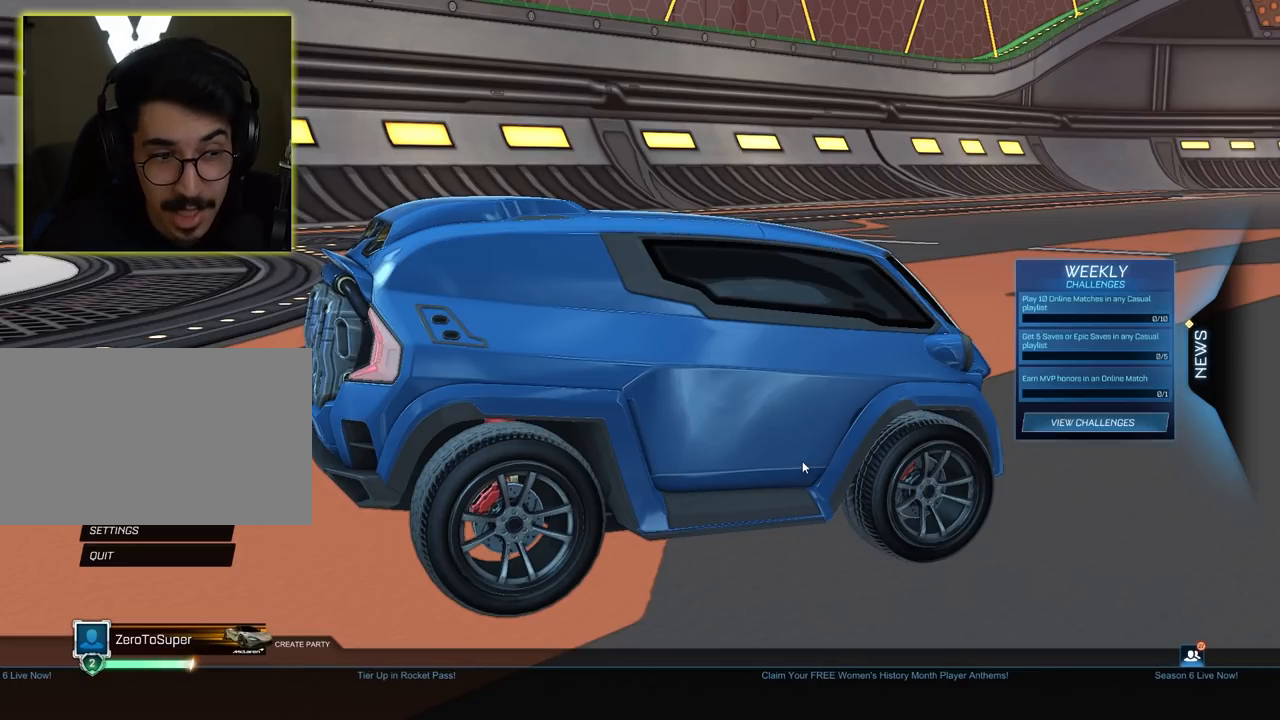
{"keys": [], "mouse": [], "mouse_move": "still", "events": []}
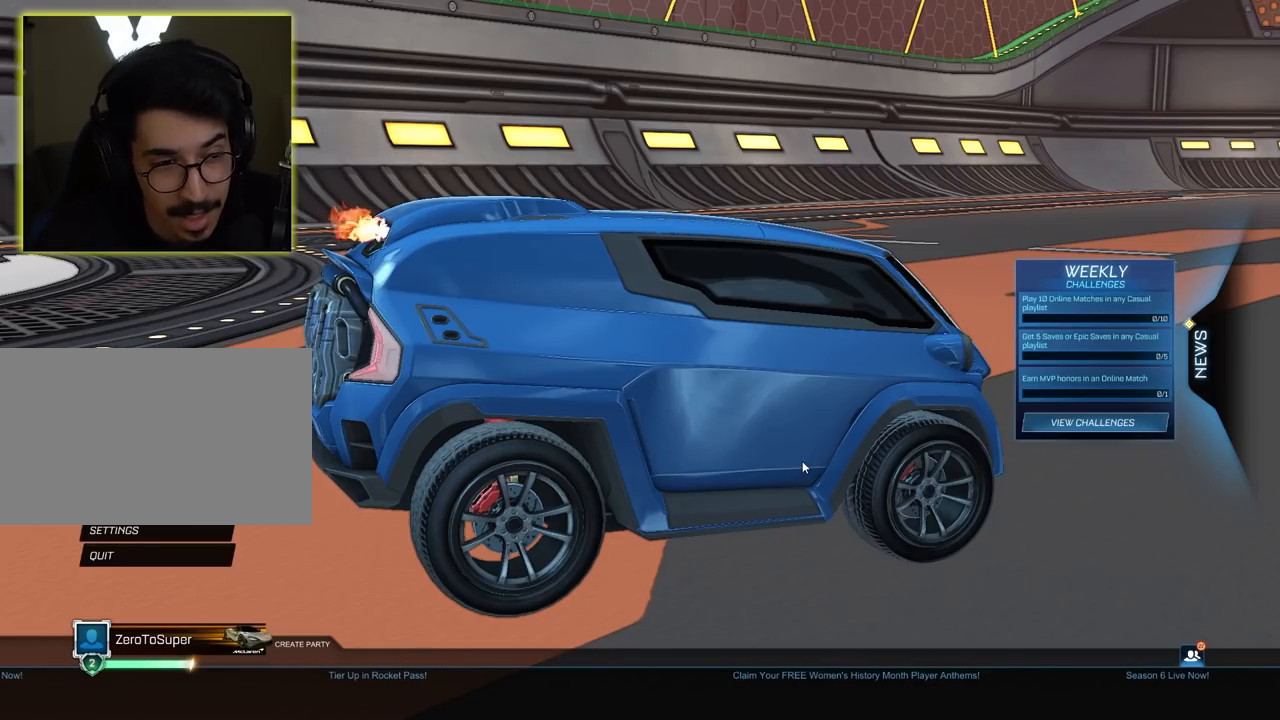
{"keys": [], "mouse": [], "mouse_move": "still", "events": []}
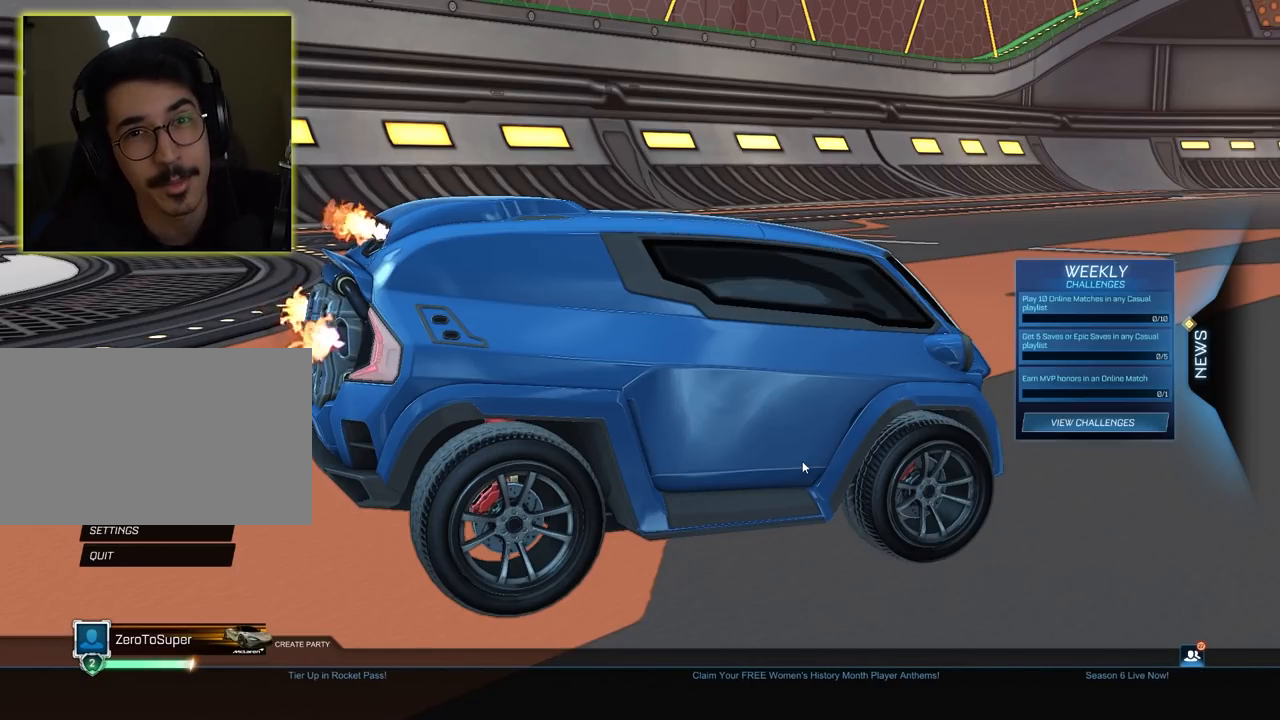
{"keys": [], "mouse": [], "mouse_move": "still", "events": []}
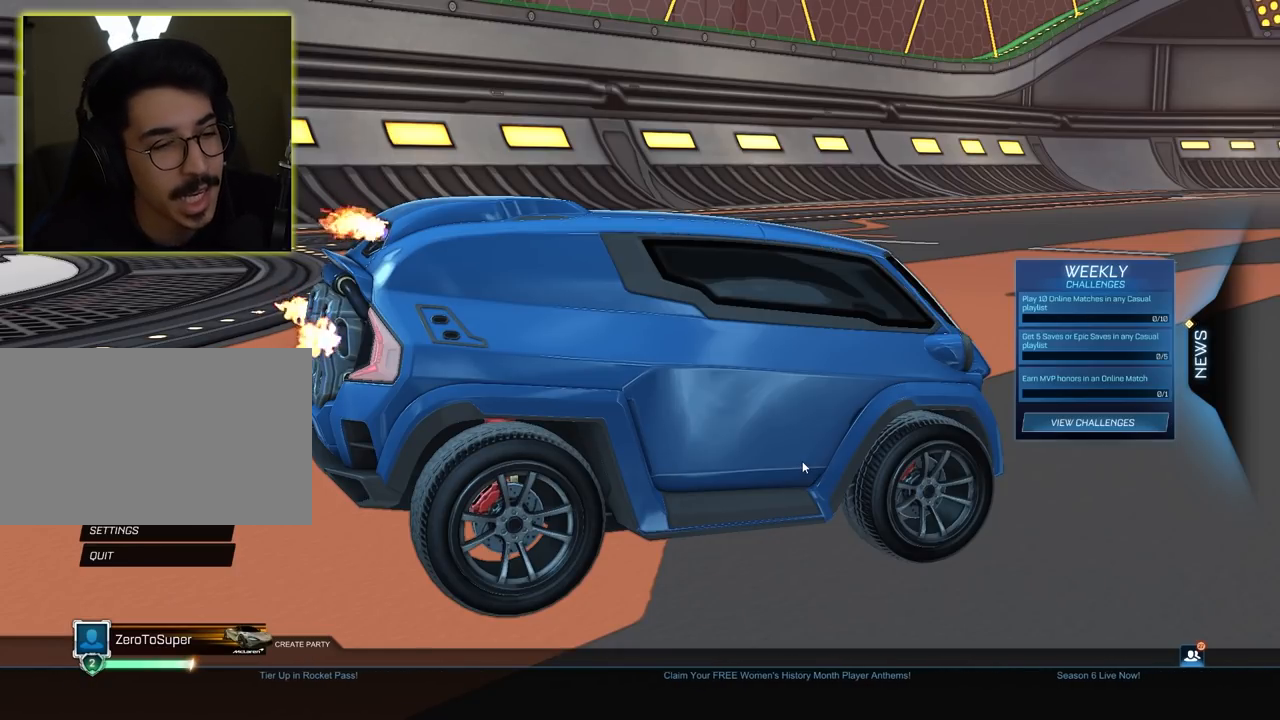
{"keys": [], "mouse": [], "mouse_move": "still", "events": []}
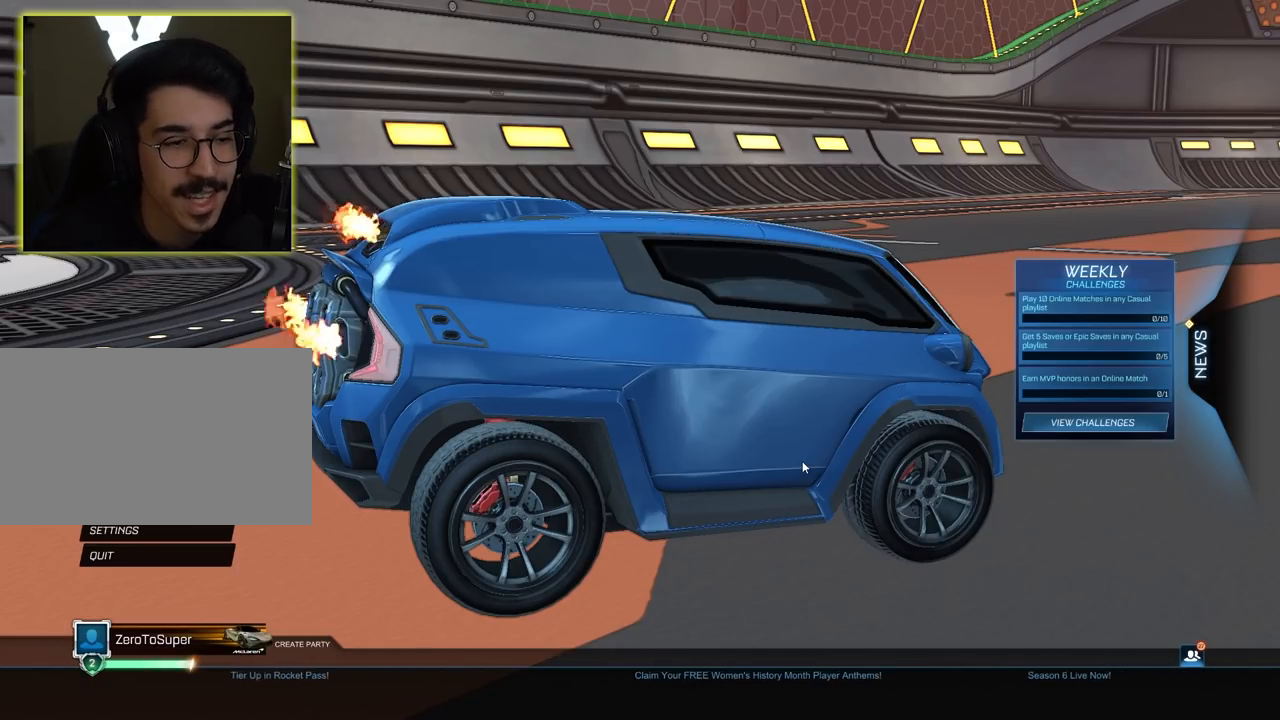
{"keys": [], "mouse": [], "mouse_move": "still", "events": []}